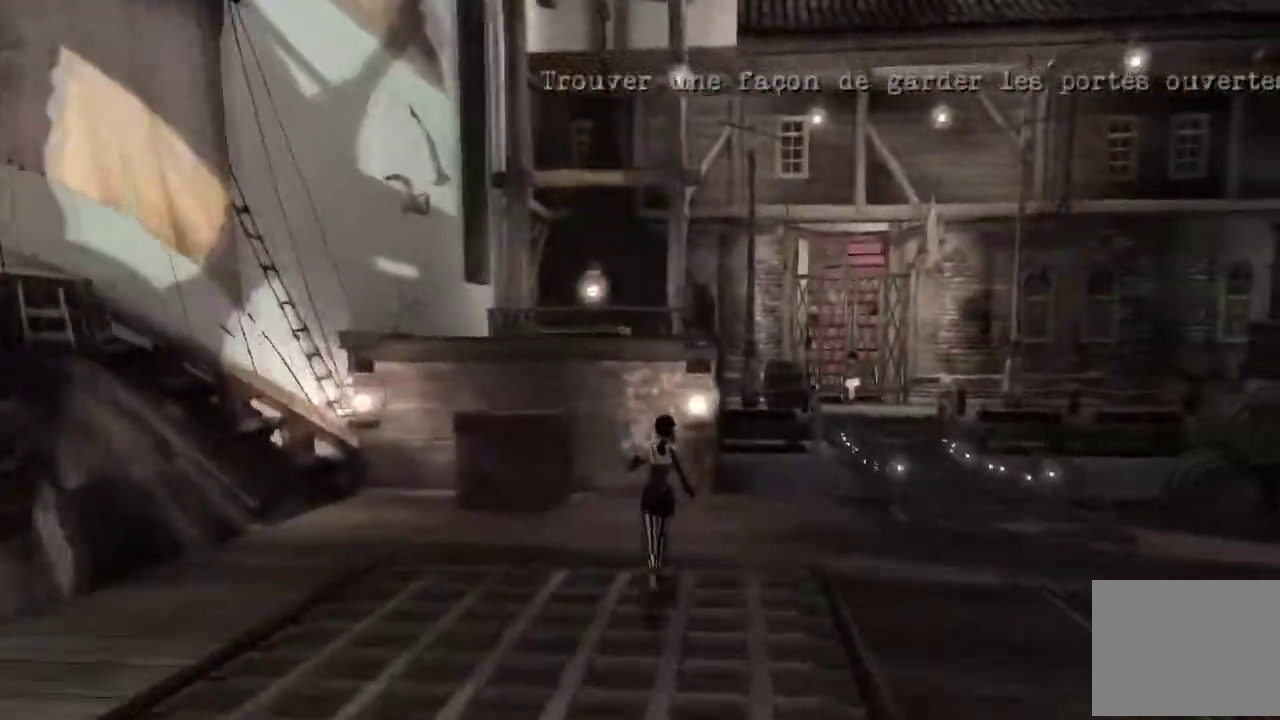
Gameplay with a controller (Xbox layout); each line is a JSON object with the inputs held at the frame after it. "events" lists button and stick changes between this image and that frame as [ms after this image, input, new state], when the widget could be followed in between. Not read: L1 L2 L3 R1 R2 R3.
{"buttons": [], "left_stick": "up-left", "right_stick": "center", "events": [[367, "left_stick", "up-left"]]}
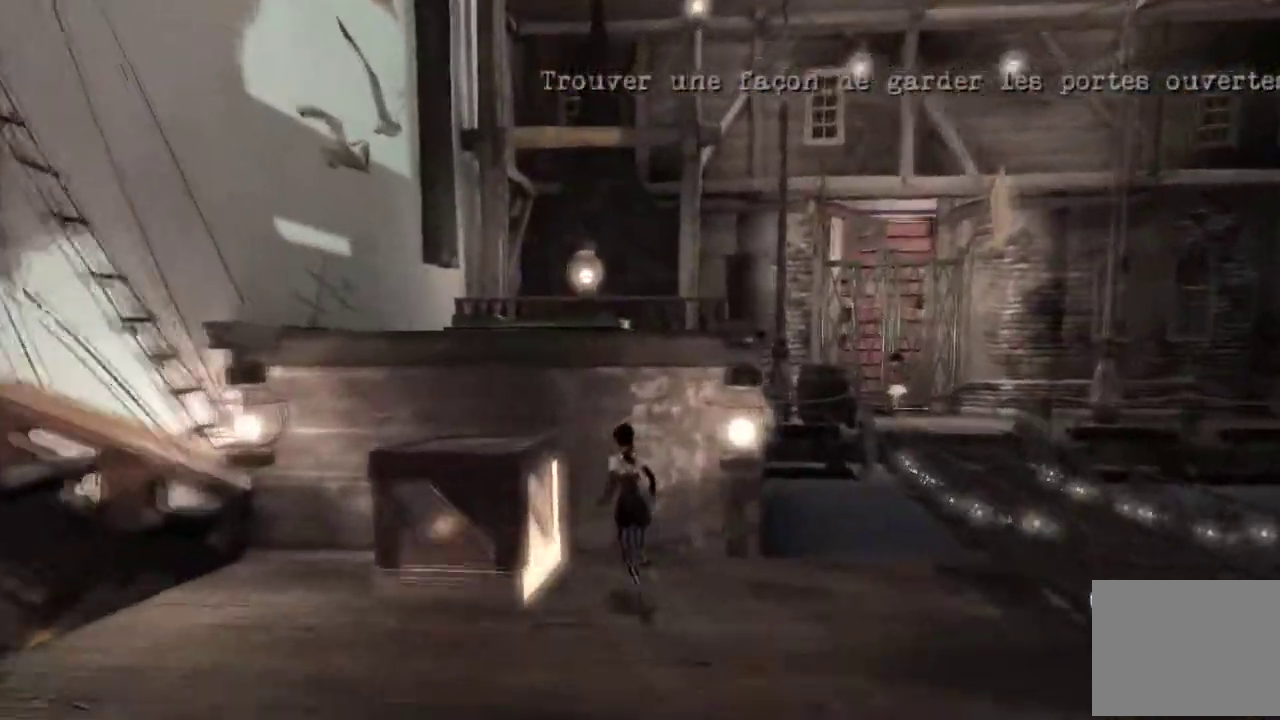
{"buttons": [], "left_stick": "center", "right_stick": "center", "events": [[233, "left_stick", "up"], [400, "left_stick", "center"]]}
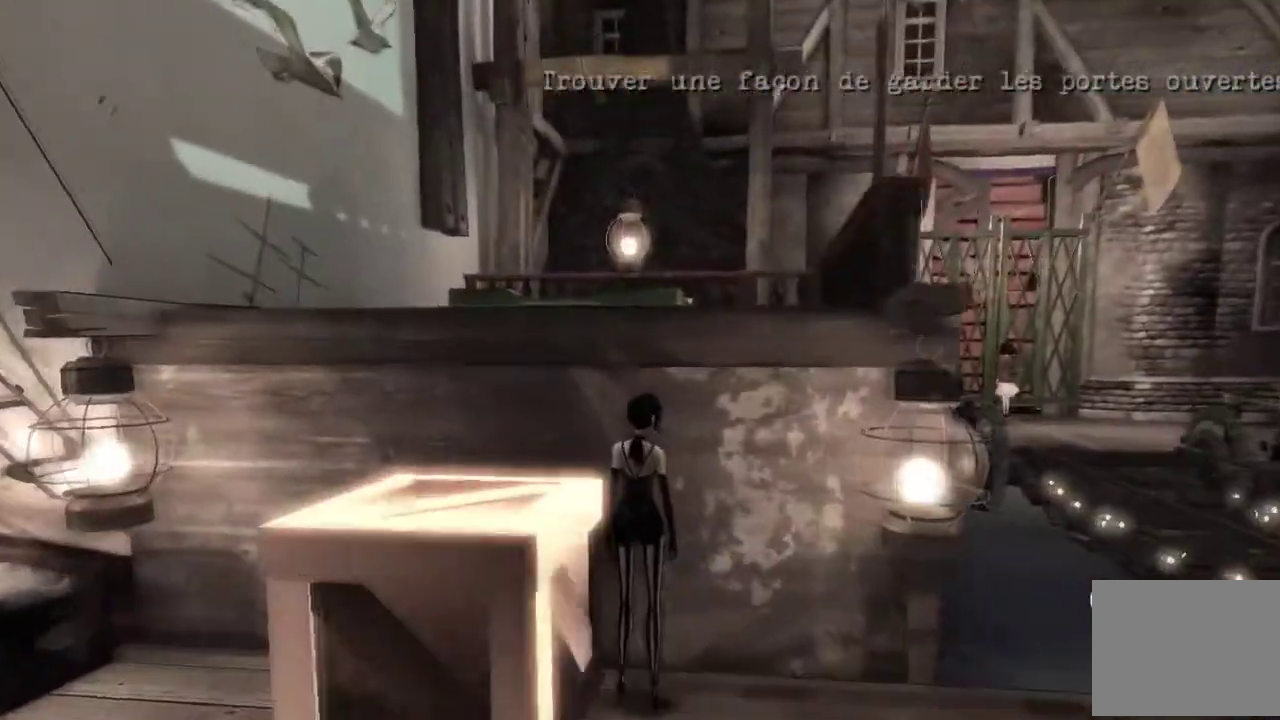
{"buttons": [], "left_stick": "center", "right_stick": "center", "events": []}
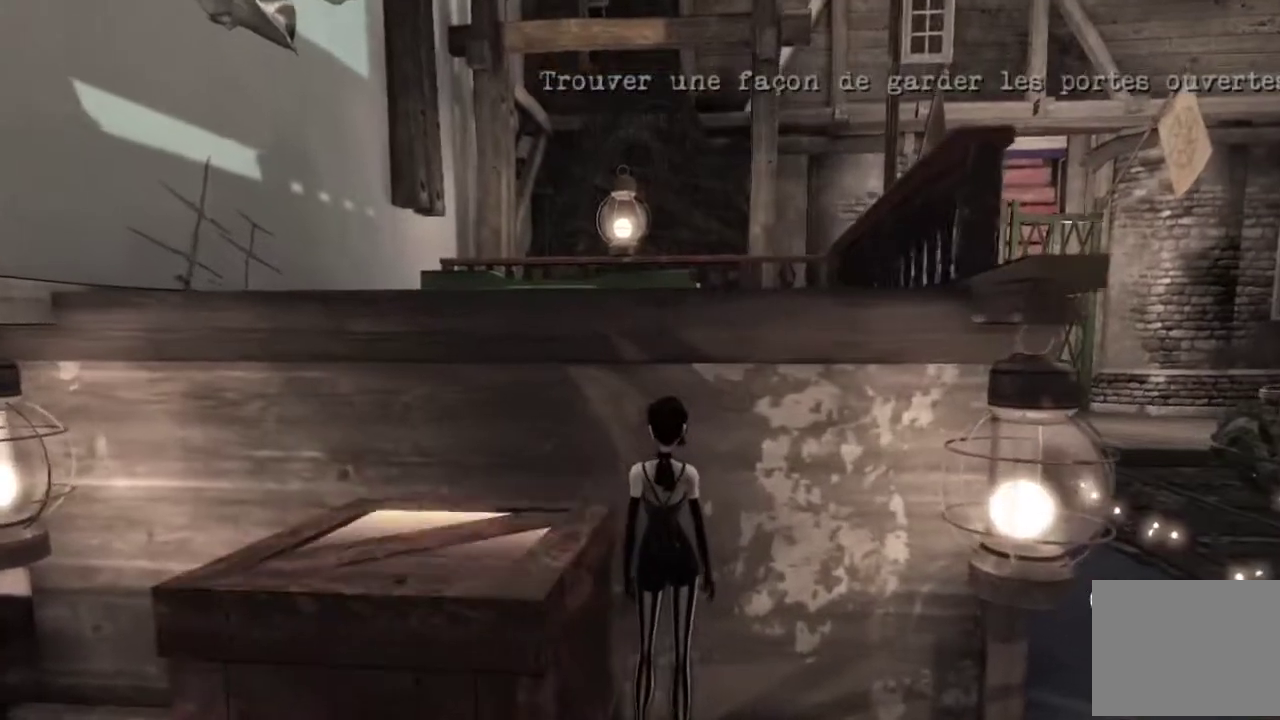
{"buttons": [], "left_stick": "center", "right_stick": "center", "events": []}
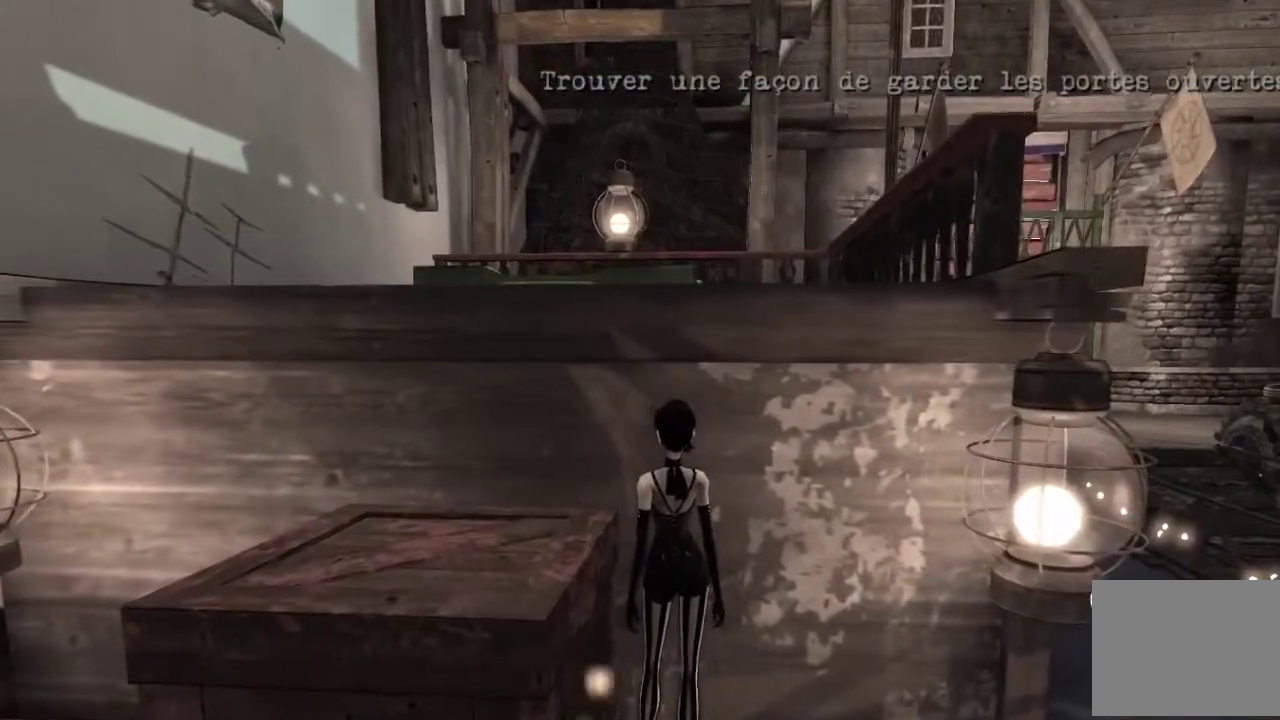
{"buttons": [], "left_stick": "center", "right_stick": "center", "events": []}
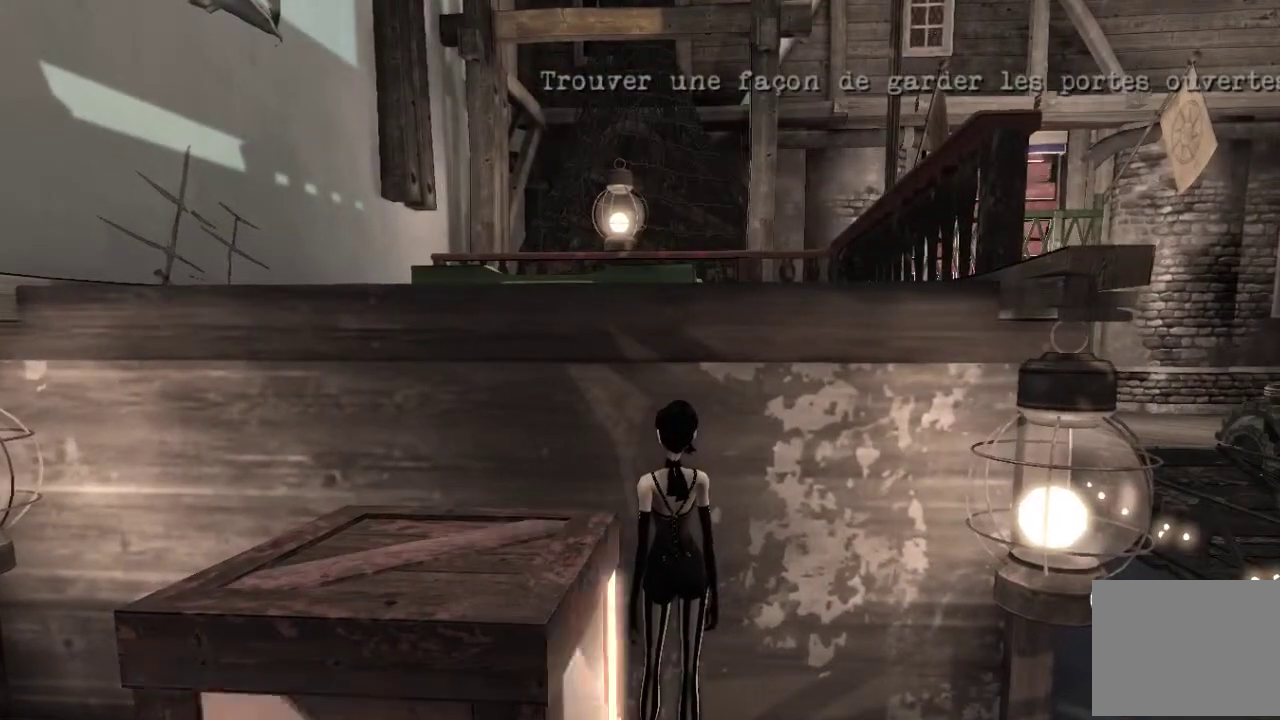
{"buttons": [], "left_stick": "up", "right_stick": "center", "events": [[66, "X", "down"], [66, "left_stick", "up"], [200, "X", "up"]]}
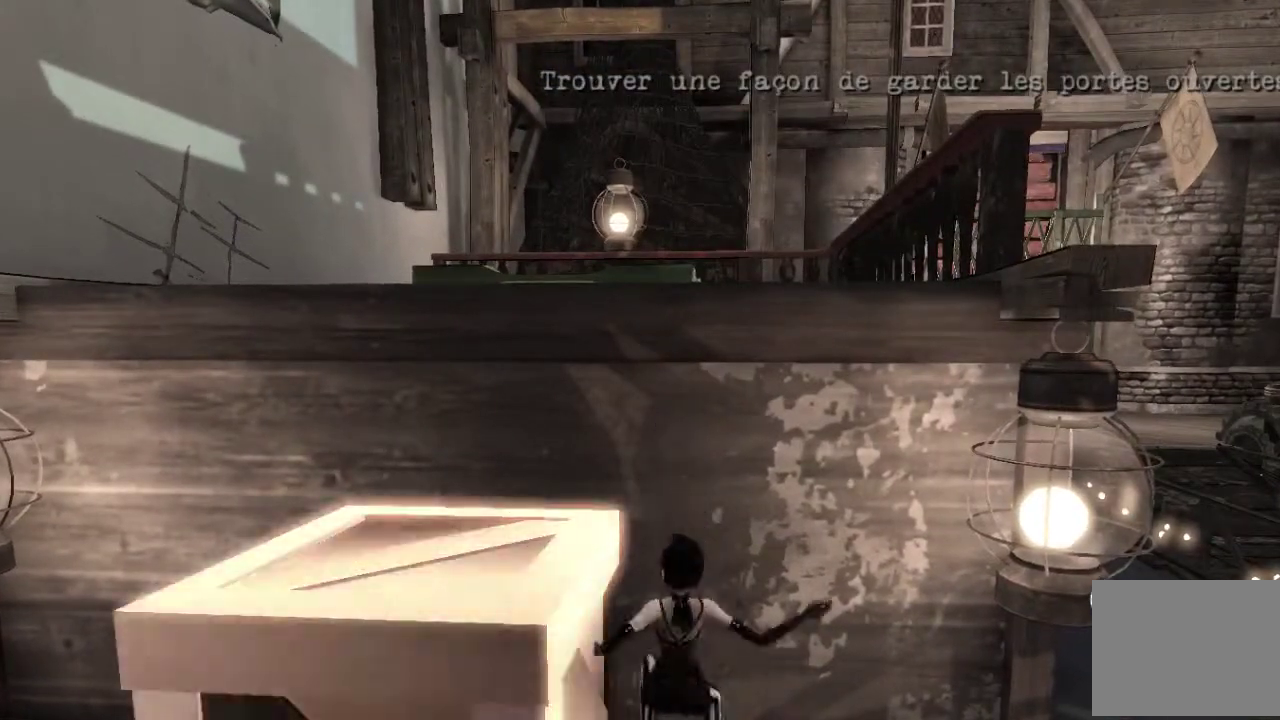
{"buttons": [], "left_stick": "center", "right_stick": "center", "events": [[34, "left_stick", "center"]]}